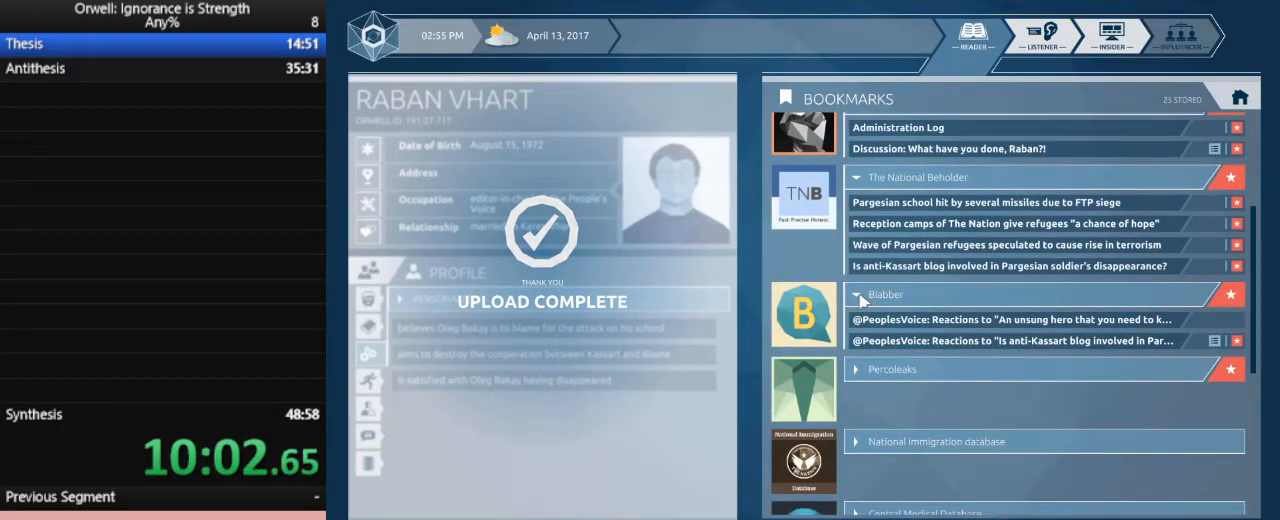
Gameplay with keyboard and mouse; each line is a JSON object with the keys and mouse buttons held at the frame after it. "events" lists presses ("down") and releases ("up") of ".", "/", "0", "1", "2", "3", "4", "5", "6", "7", "8", "9", "a", "alt_l", "alt_r", "b", "backslash", "backspace", "c", "caps_lock", "comma", "ctrl_l", "ctrl_r", "d", "down", "e", "equals", "escape", "f", "f1", "f10", "f11", "f12", "f2", "f3", "f4", "f5", "f6", "f7", "f8", "f9", "g", "h", "i", "j", "k", "l", "lbracket", "left", "m", "minus", "n", "o", "p", "q", "quote", "r", "rbracket", "return", "right", "s", "semicolon", "shift_l", "shift_r", "space", "super", "t", "tab", "tilde", "u", "up", "v", "w", "x", "y", "z", "mouse_left" and "mouse_right" between this image and that frame as [ms after this image, input, new state], when the widget could be followed in between. "mouse_left", "mouse_right" = the "left", "right" buttons of the "mouse" list. No other keys are recorded. Not read: mouse_move.
{"keys": [], "mouse": [], "events": [[67, "mouse_left", "down"], [150, "mouse_left", "up"]]}
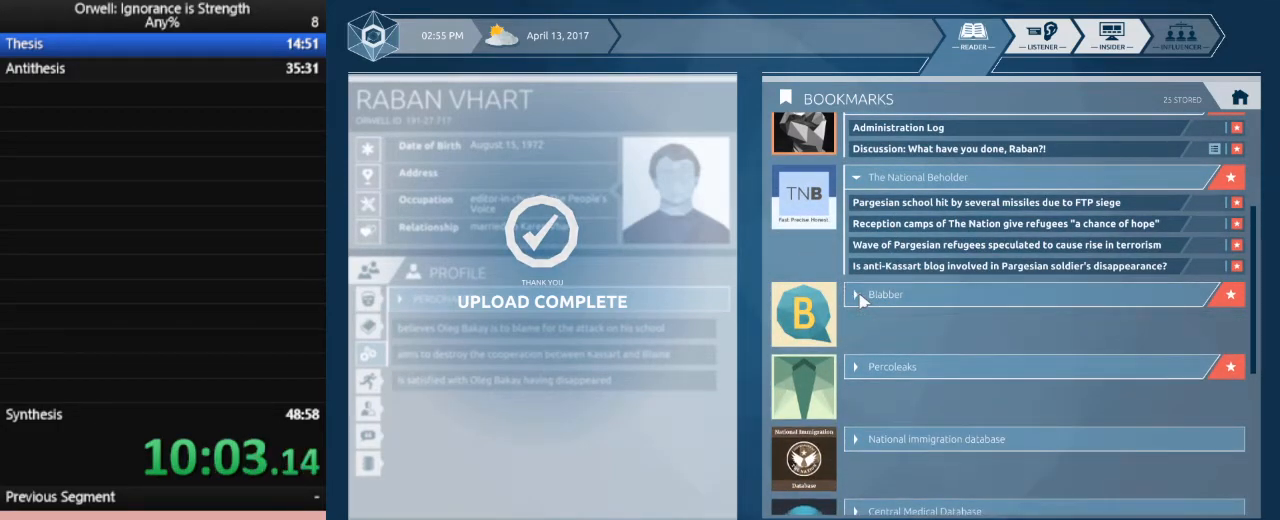
{"keys": [], "mouse": [], "events": [[117, "mouse_left", "down"], [167, "mouse_left", "up"]]}
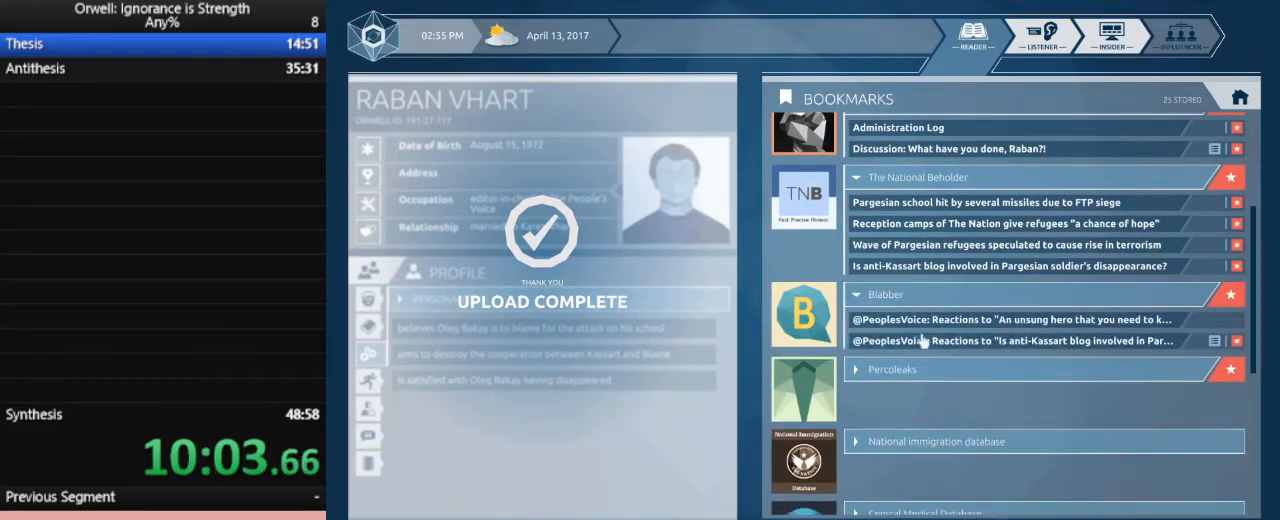
{"keys": [], "mouse": [], "events": [[367, "mouse_left", "down"], [467, "mouse_left", "up"]]}
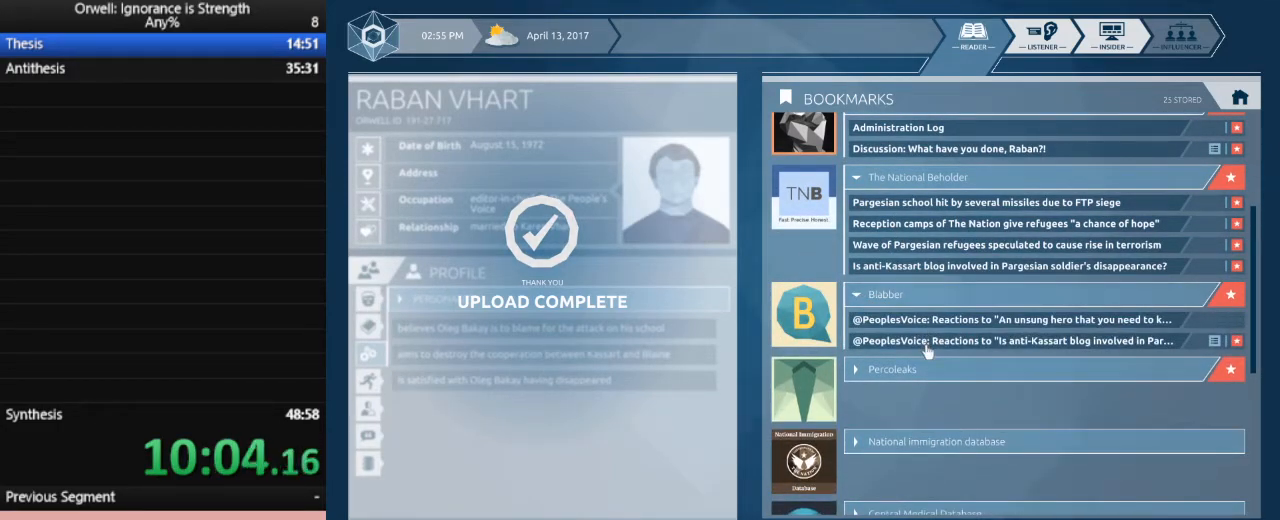
{"keys": [], "mouse": [], "events": []}
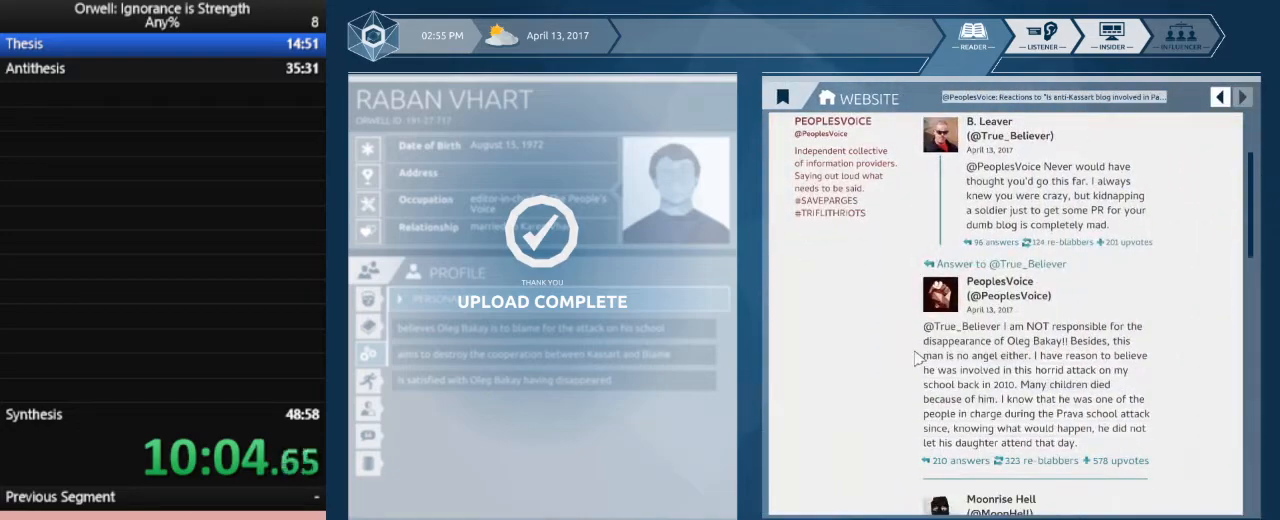
{"keys": [], "mouse": [], "events": []}
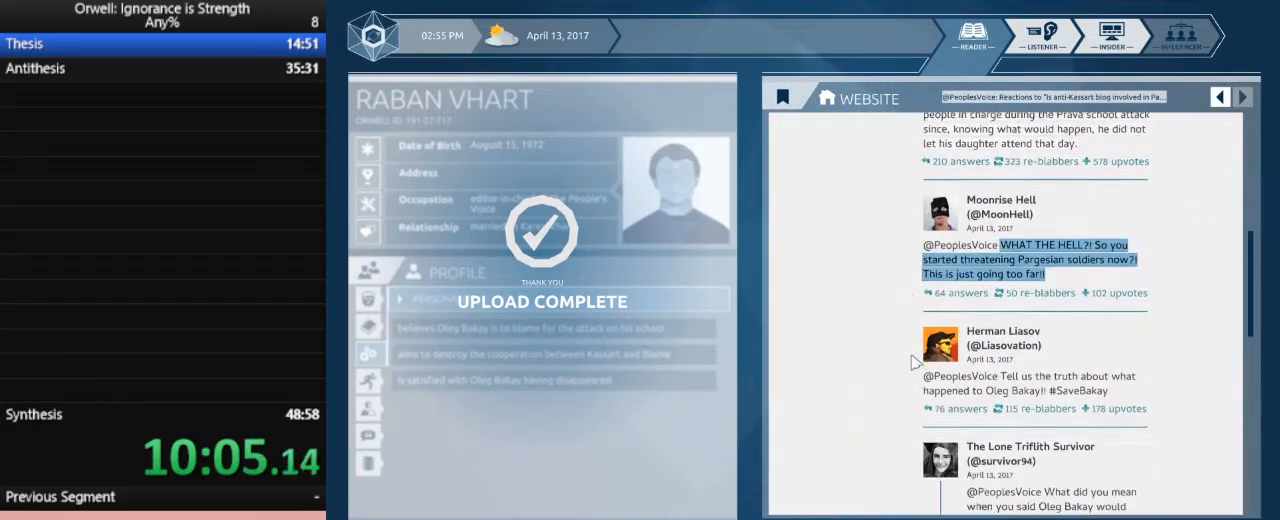
{"keys": [], "mouse": [], "events": []}
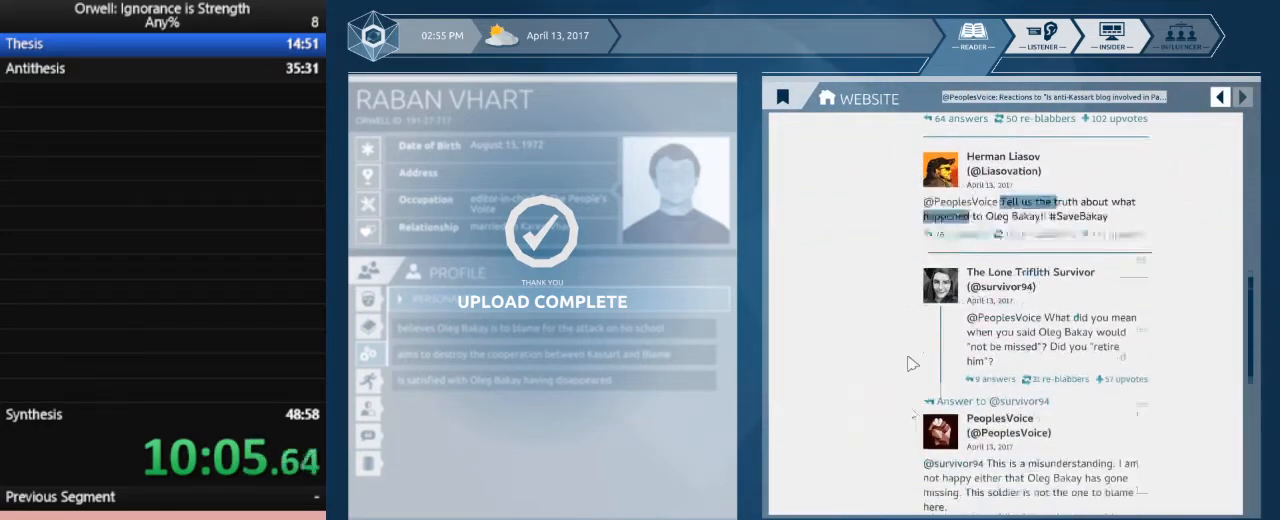
{"keys": [], "mouse": [], "events": []}
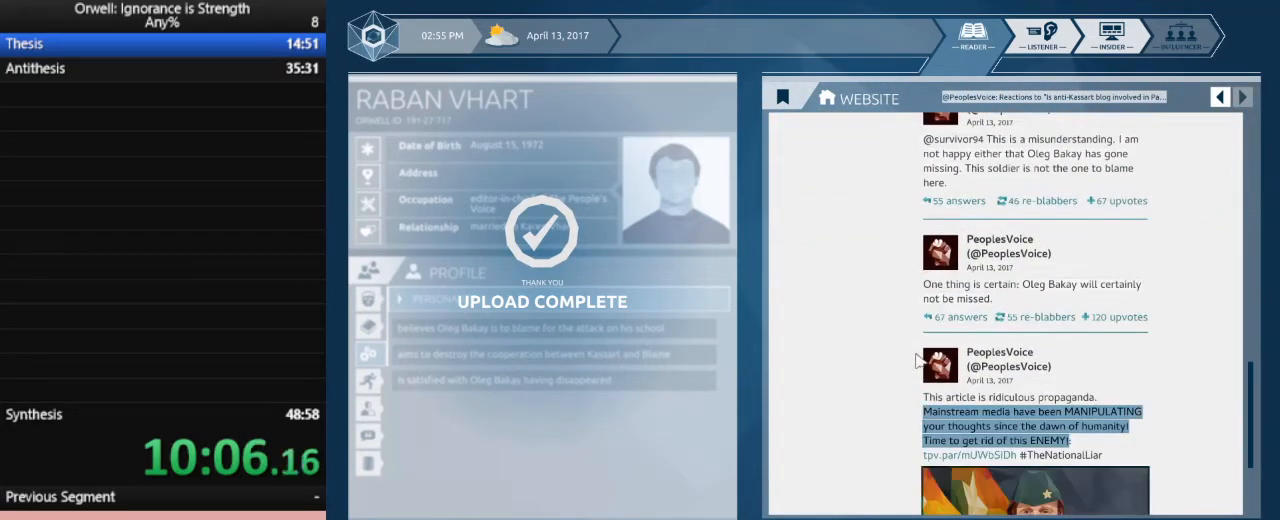
{"keys": [], "mouse": [], "events": []}
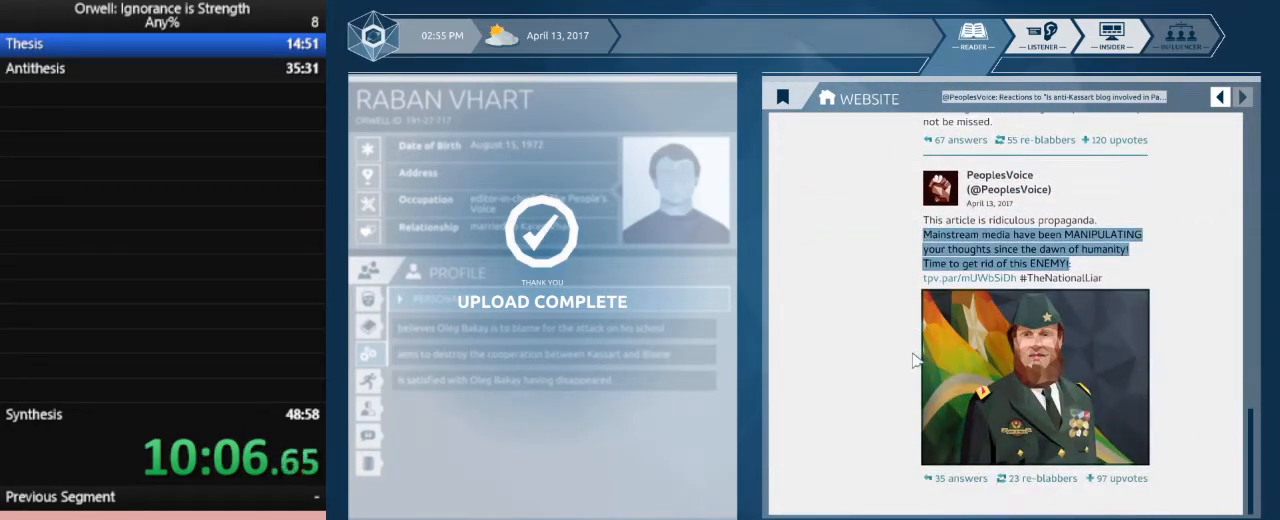
{"keys": [], "mouse": [], "events": []}
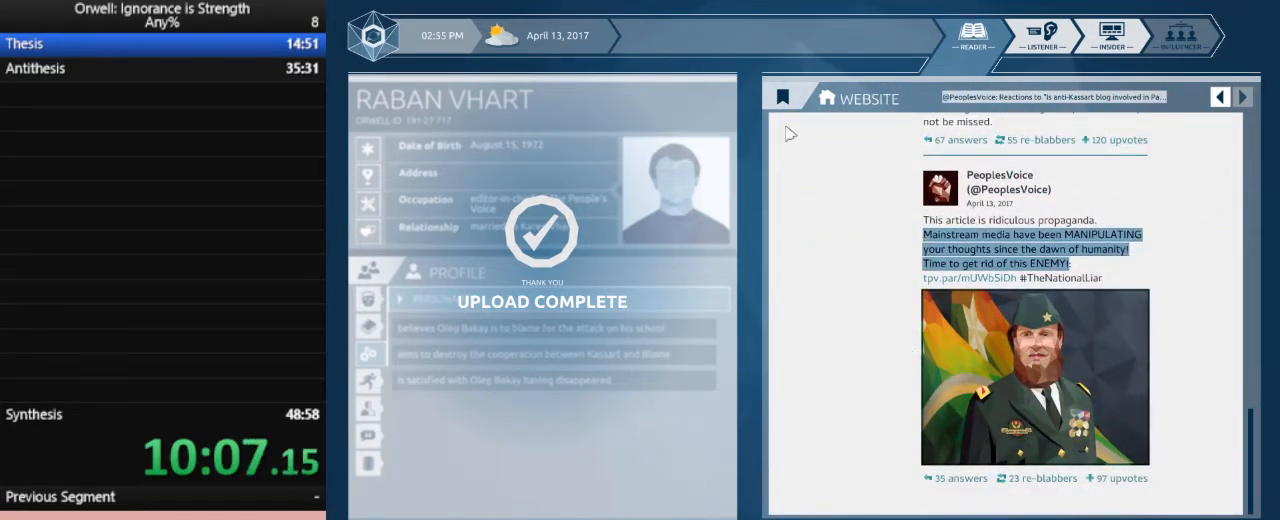
{"keys": [], "mouse": [], "events": [[300, "mouse_left", "down"], [383, "mouse_left", "up"]]}
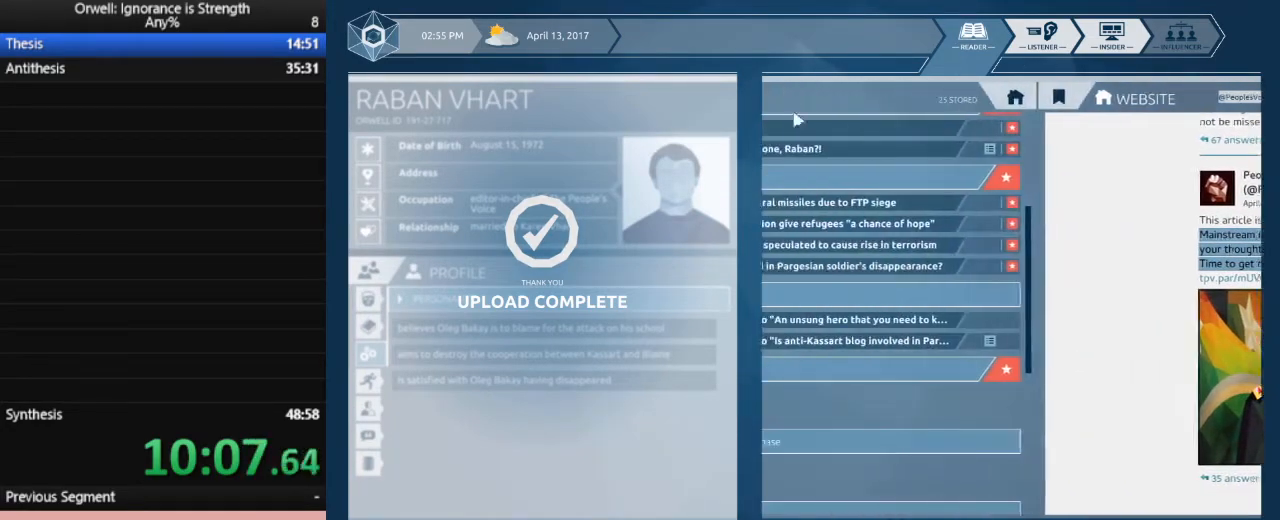
{"keys": [], "mouse": [], "events": []}
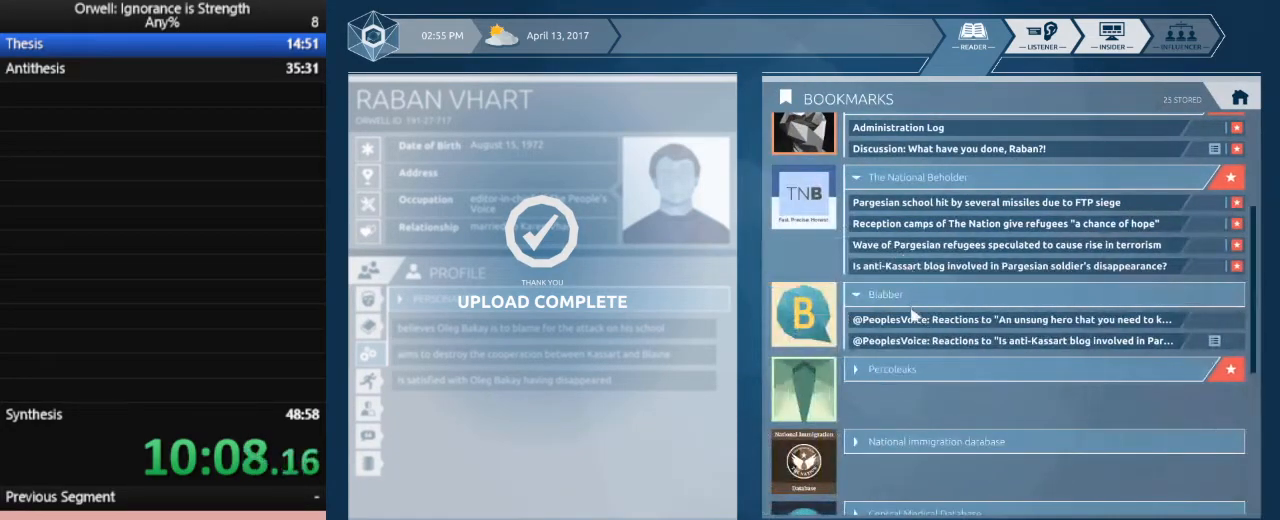
{"keys": [], "mouse": [], "events": []}
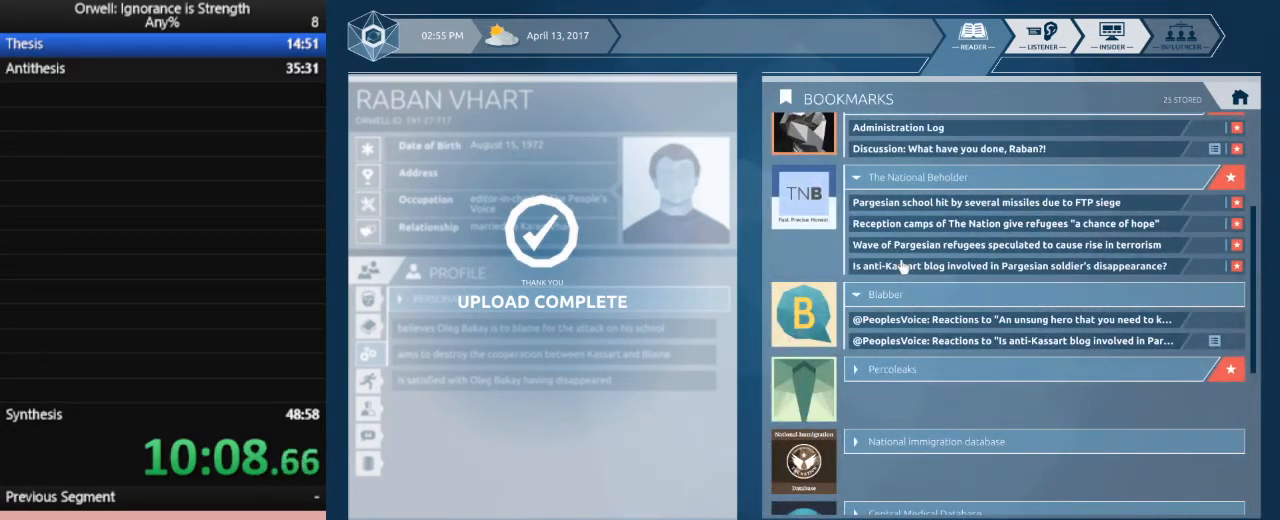
{"keys": [], "mouse": [], "events": []}
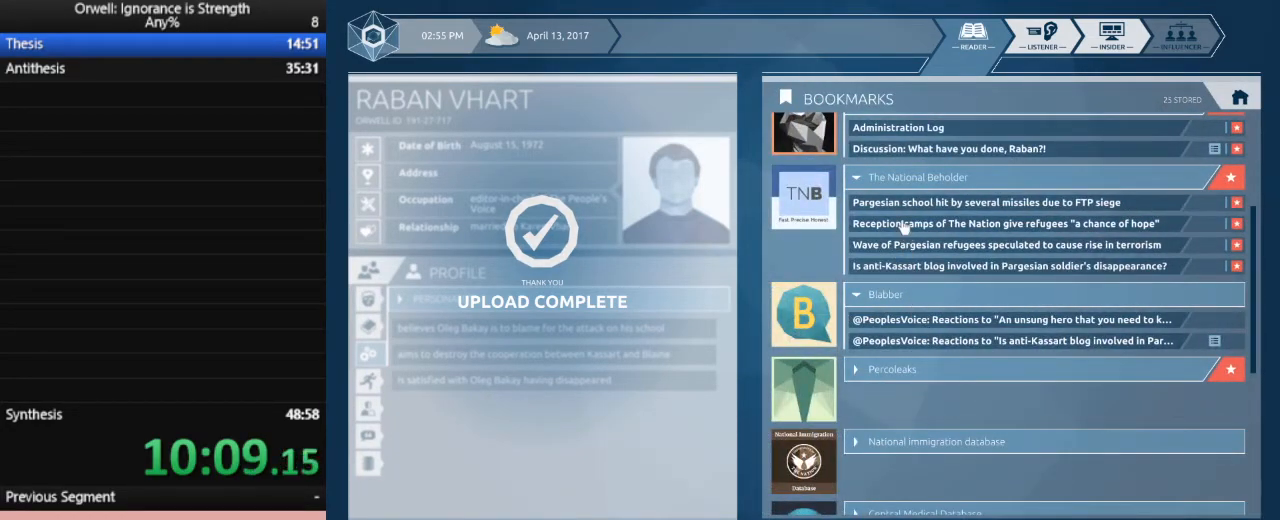
{"keys": [], "mouse": [], "events": []}
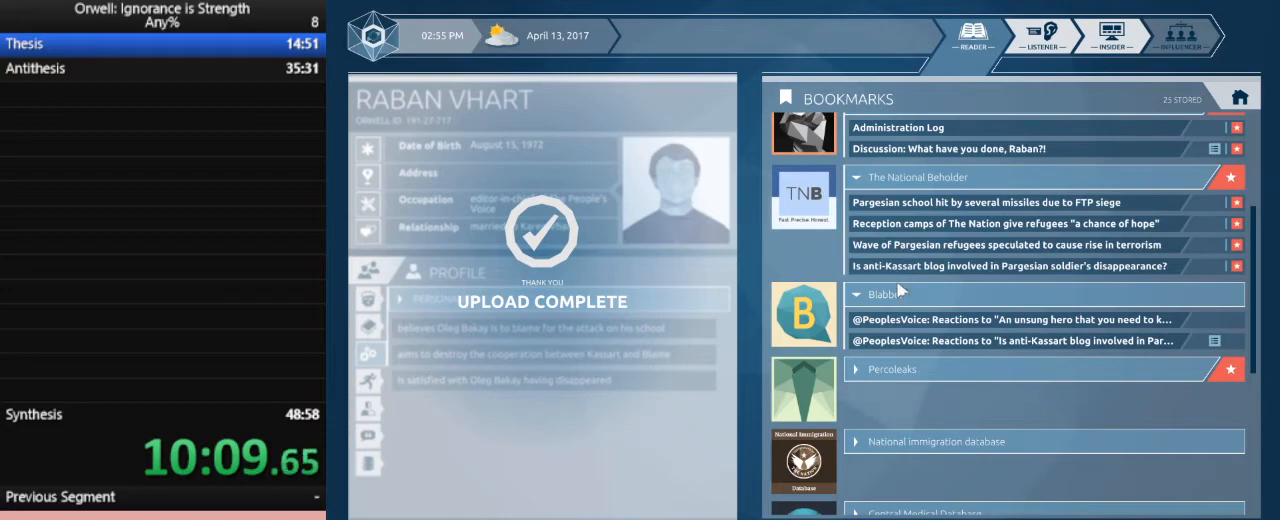
{"keys": [], "mouse": [], "events": []}
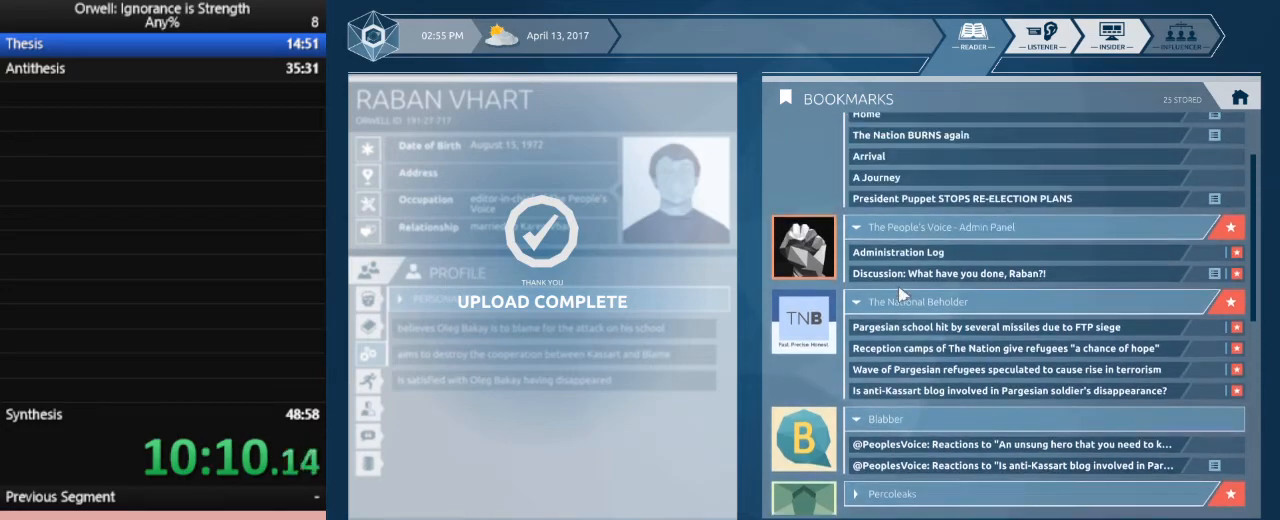
{"keys": [], "mouse": [], "events": []}
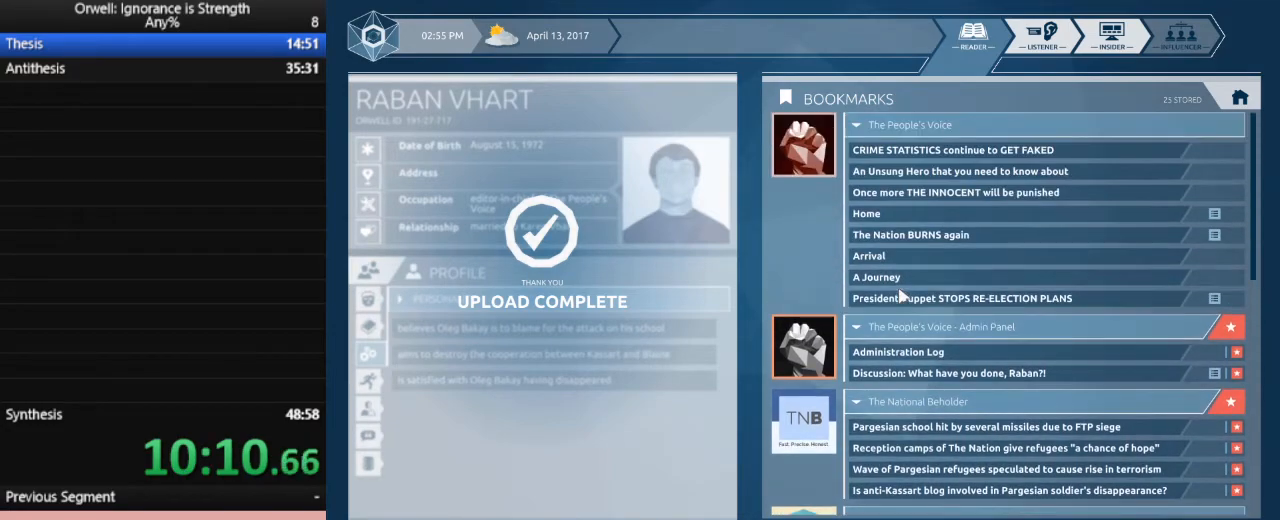
{"keys": [], "mouse": [], "events": []}
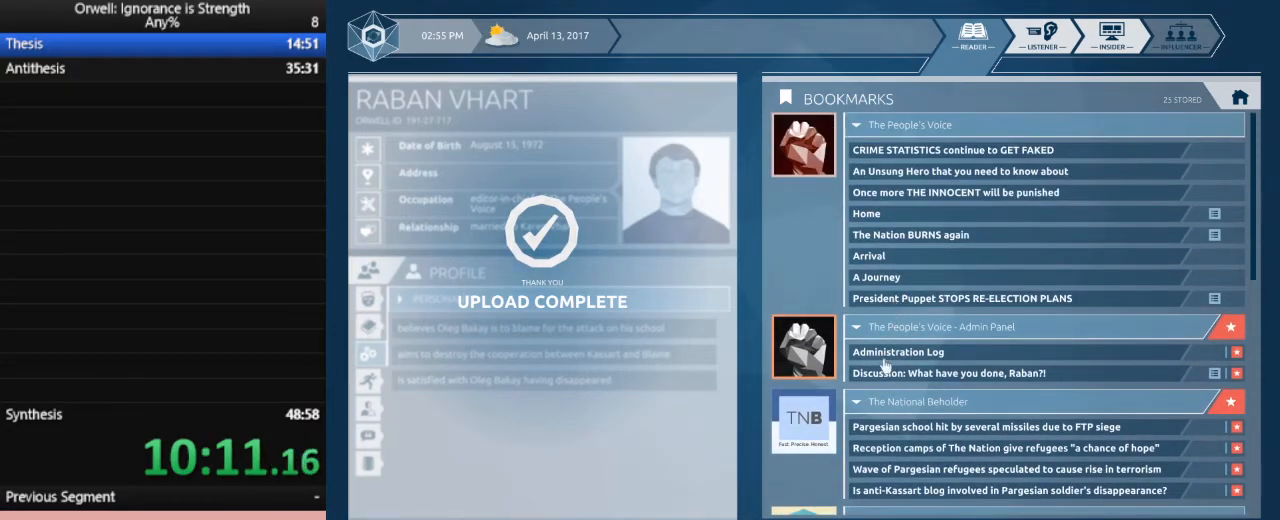
{"keys": [], "mouse": [], "events": []}
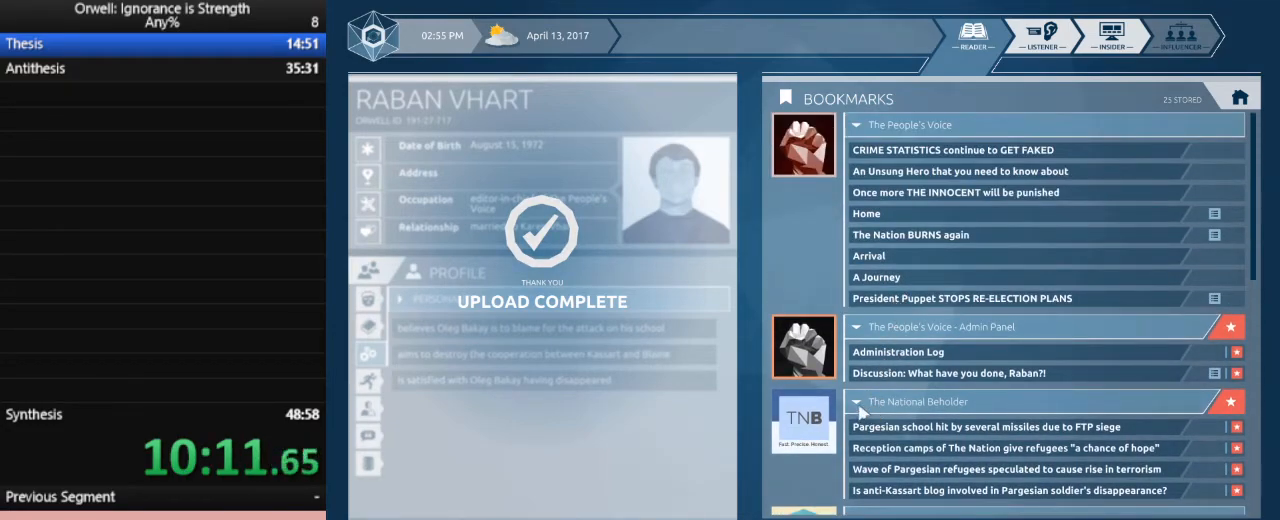
{"keys": [], "mouse": [], "events": [[17, "mouse_left", "down"], [100, "mouse_left", "up"]]}
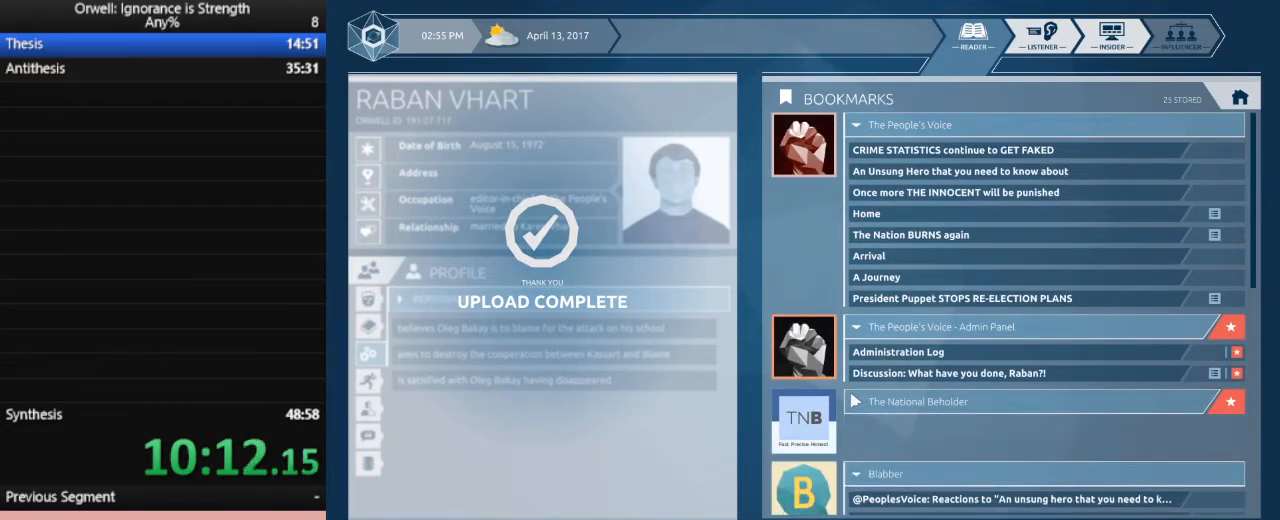
{"keys": [], "mouse": [], "events": []}
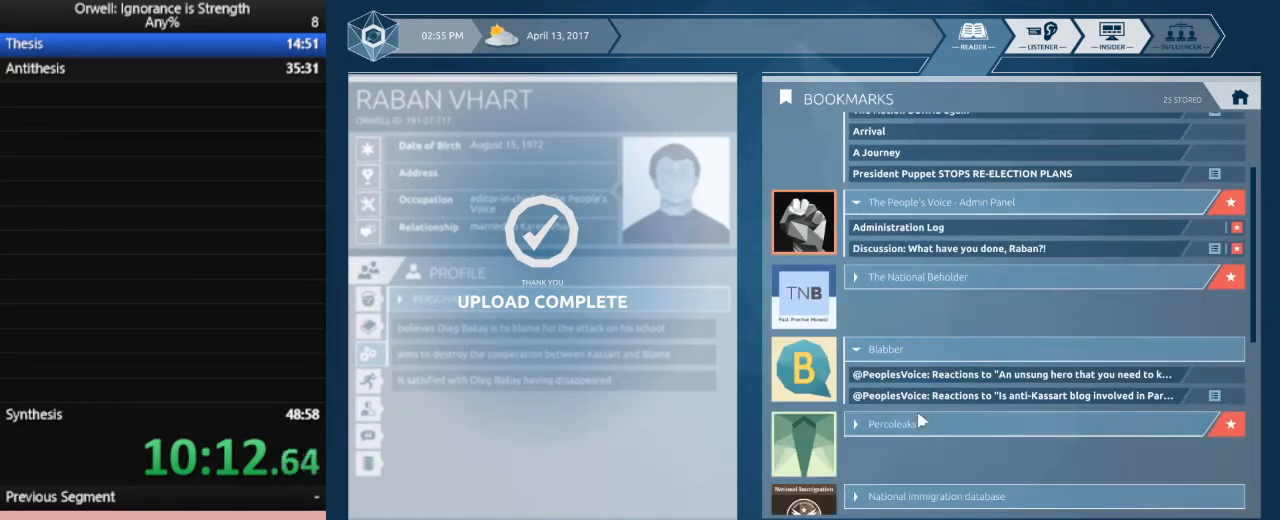
{"keys": [], "mouse": [], "events": []}
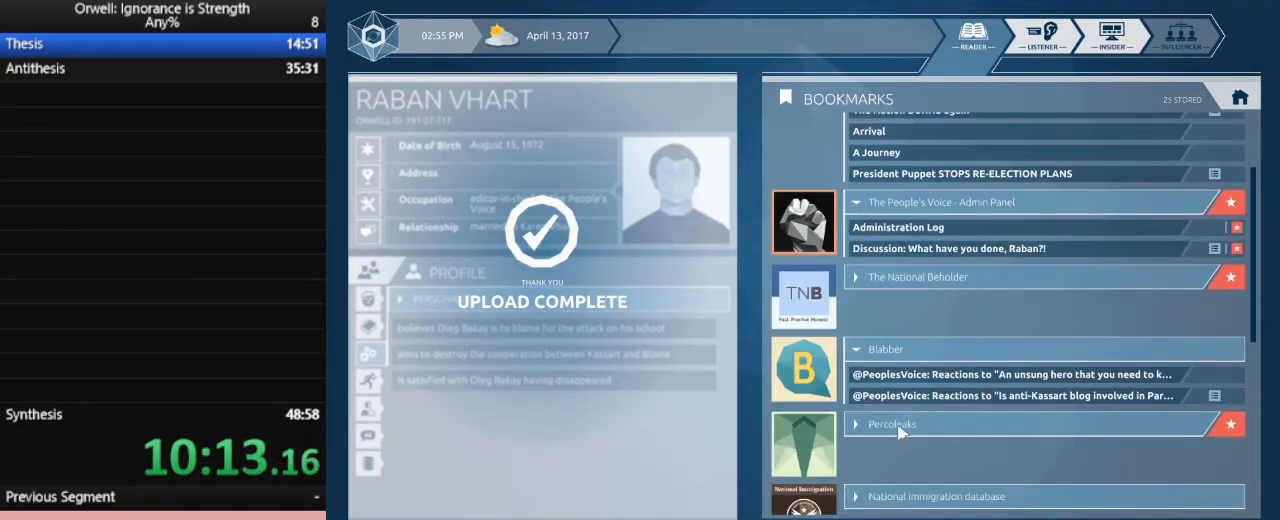
{"keys": [], "mouse": [], "events": []}
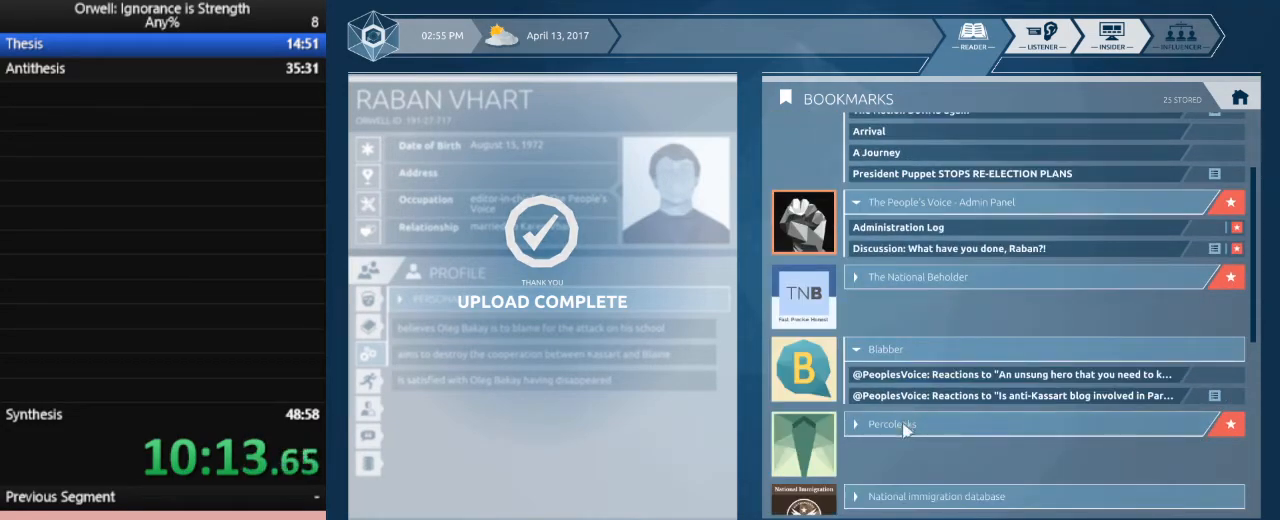
{"keys": [], "mouse": [], "events": []}
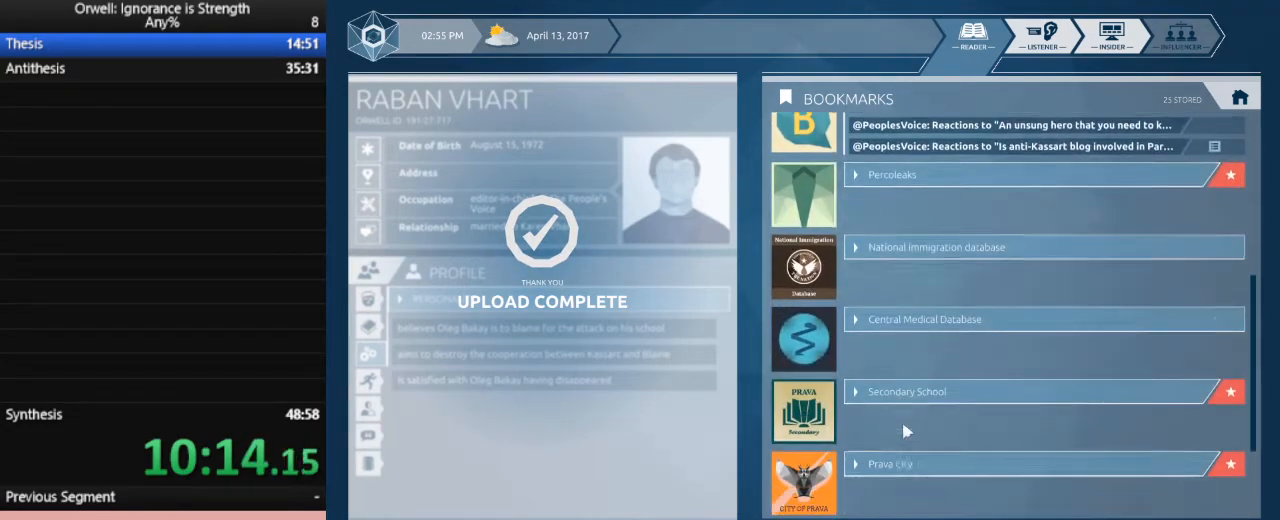
{"keys": [], "mouse": [], "events": []}
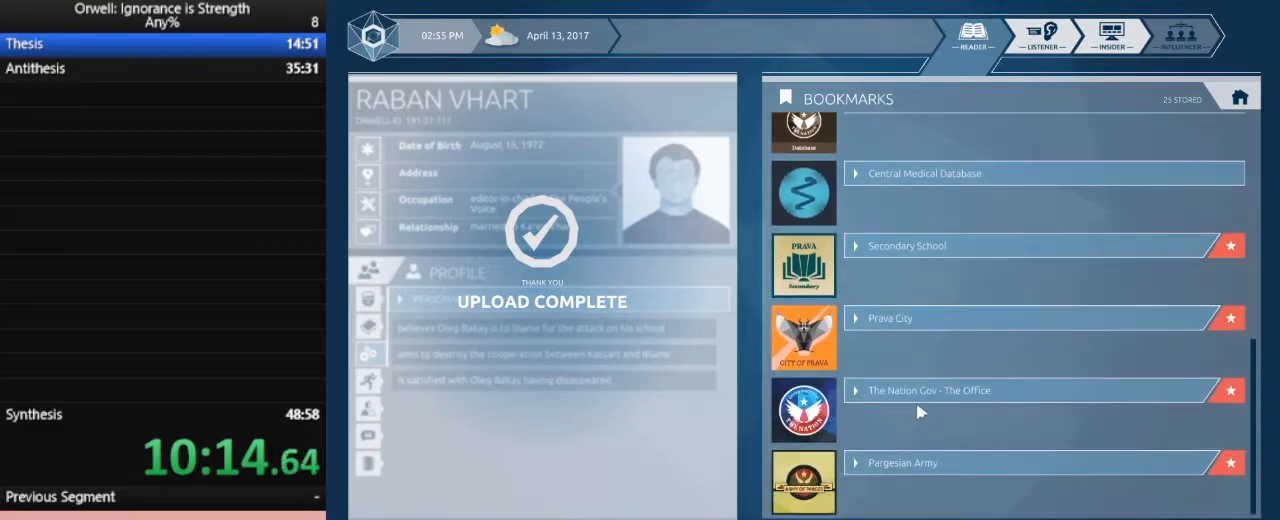
{"keys": [], "mouse": [], "events": []}
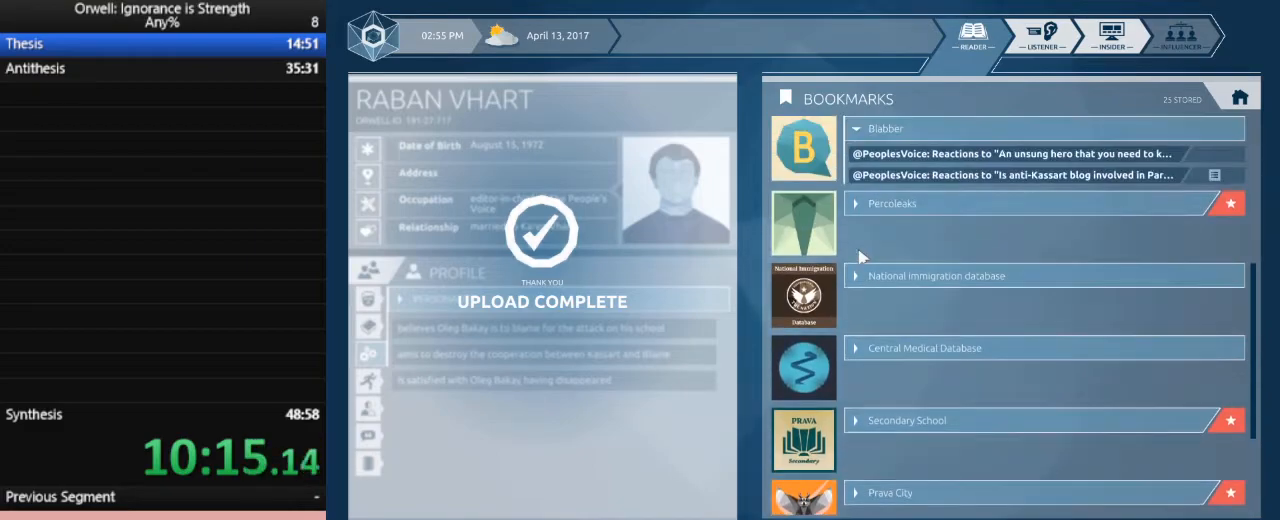
{"keys": [], "mouse": [], "events": []}